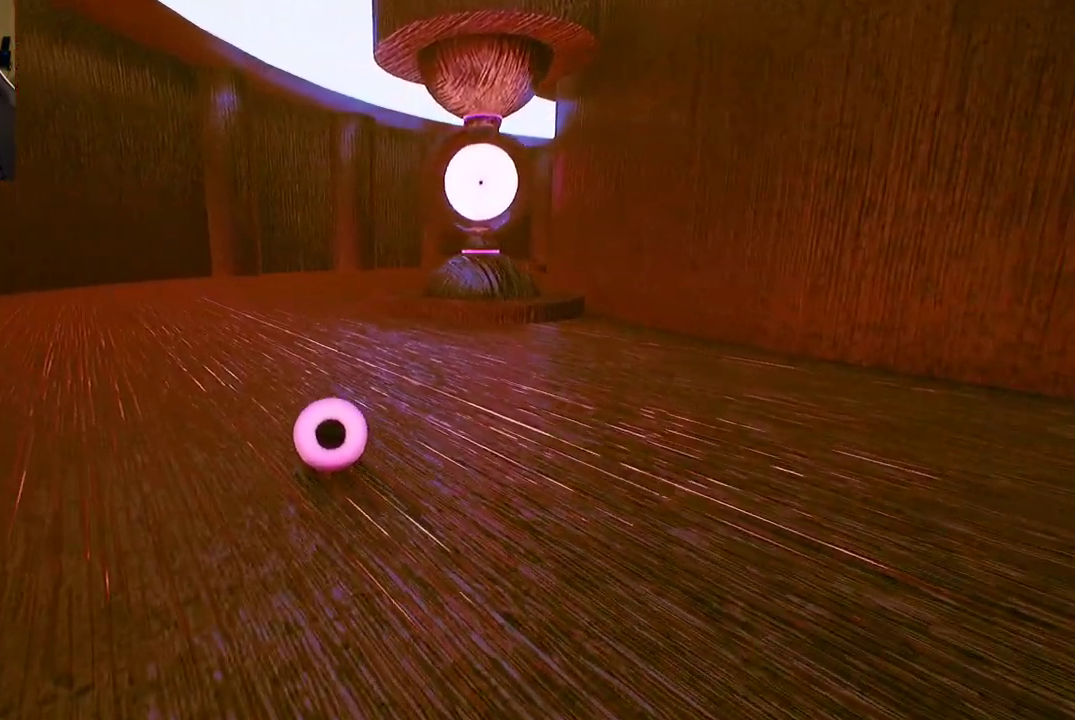
Gameplay with a controller (Xbox layout); each line is a JSON object with the inputs held at the frame after it. "events" lists button and stick changes between this image and that frame as [ms after this image, input, new state], when the widget could be followed in between.
{"buttons": [], "left_stick": "up", "right_stick": "center", "events": [[317, "left_stick", "up"]]}
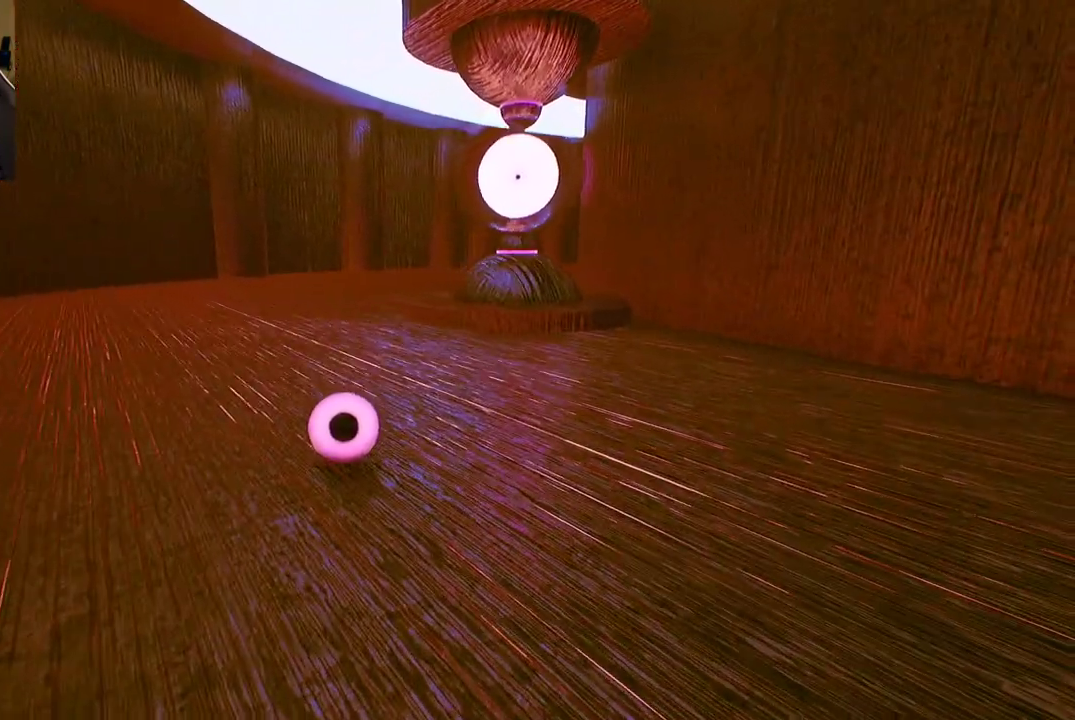
{"buttons": [], "left_stick": "up", "right_stick": "center", "events": []}
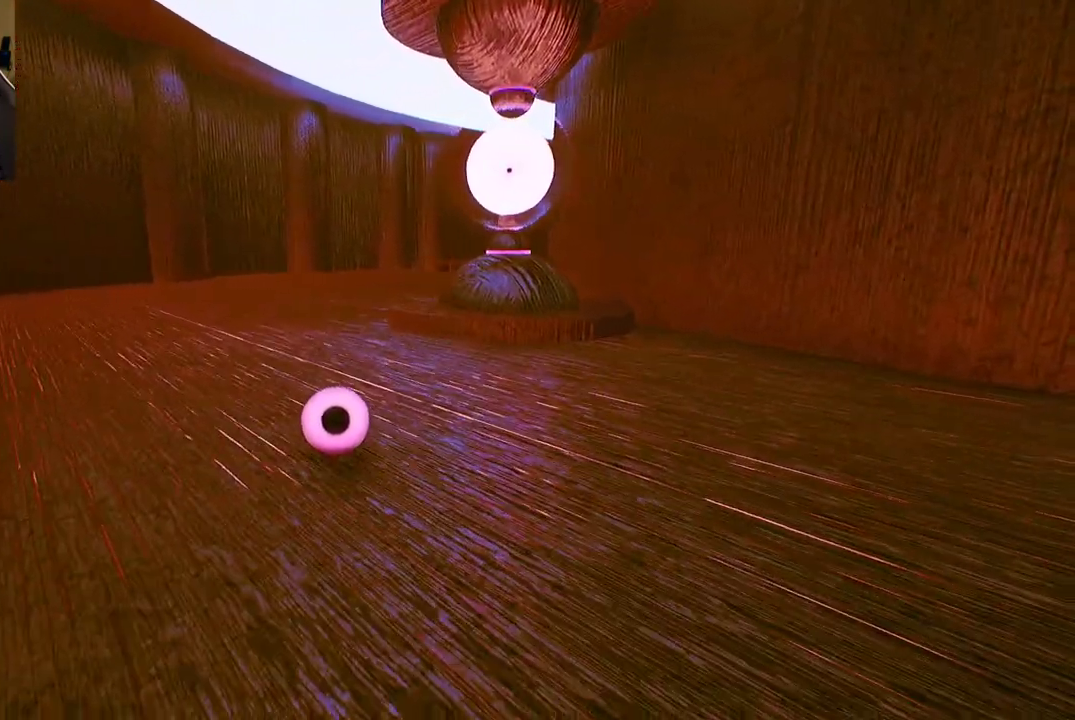
{"buttons": [], "left_stick": "up", "right_stick": "center", "events": [[83, "left_stick", "center"], [233, "left_stick", "up"]]}
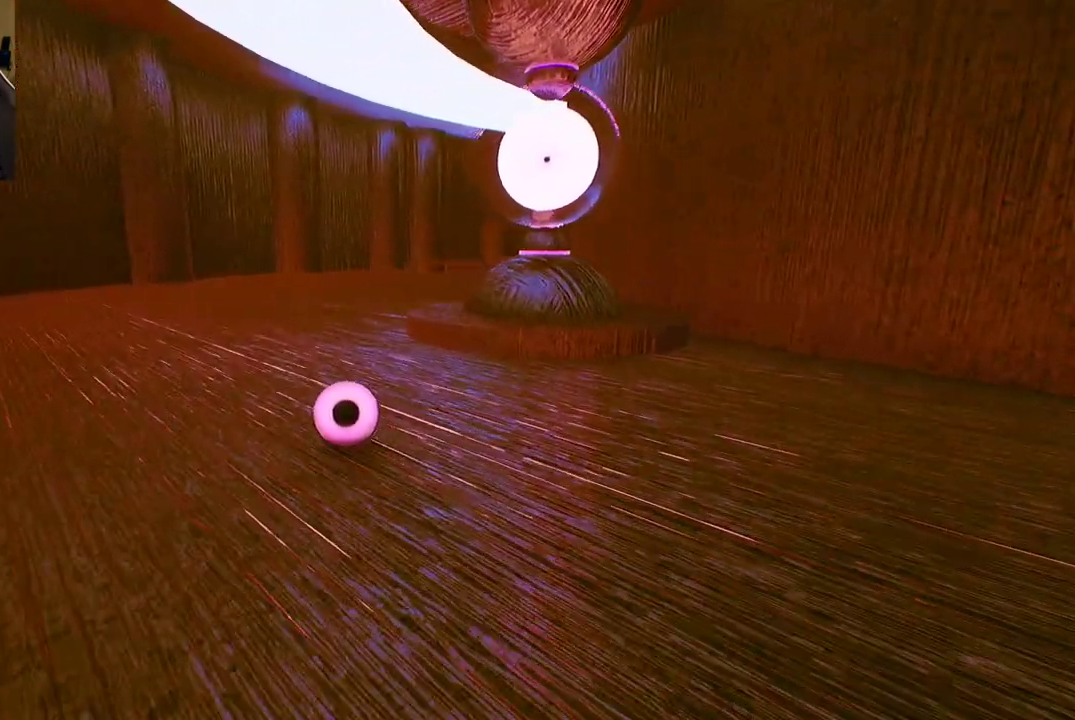
{"buttons": [], "left_stick": "up", "right_stick": "center", "events": []}
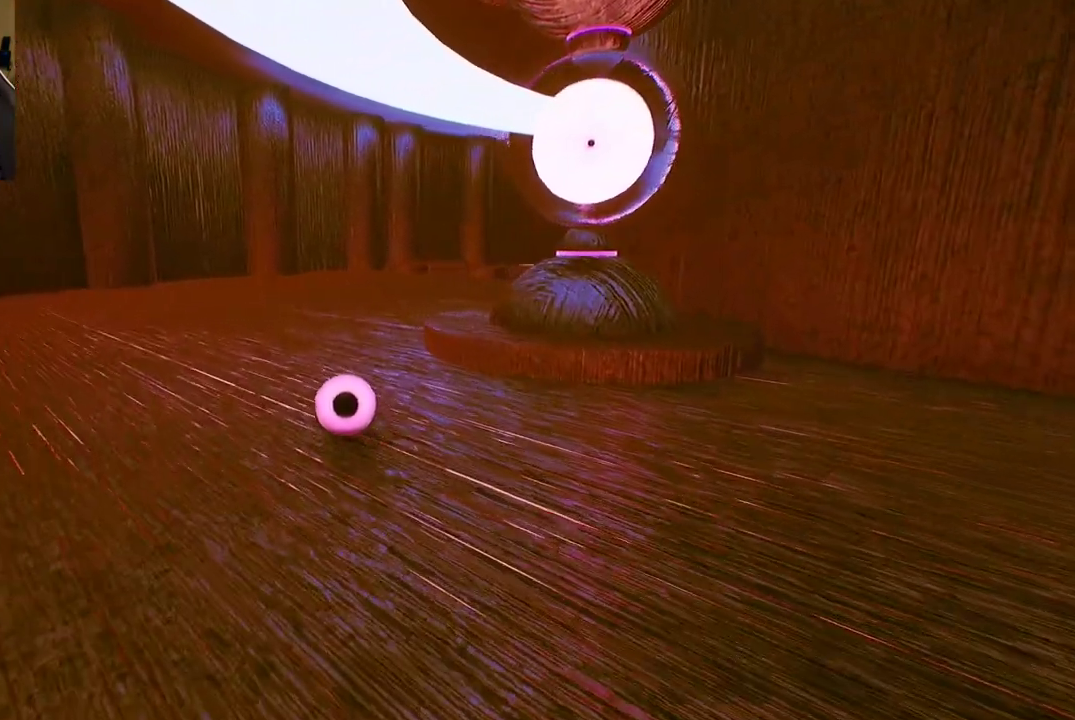
{"buttons": [], "left_stick": "up-right", "right_stick": "center", "events": [[33, "left_stick", "up-right"]]}
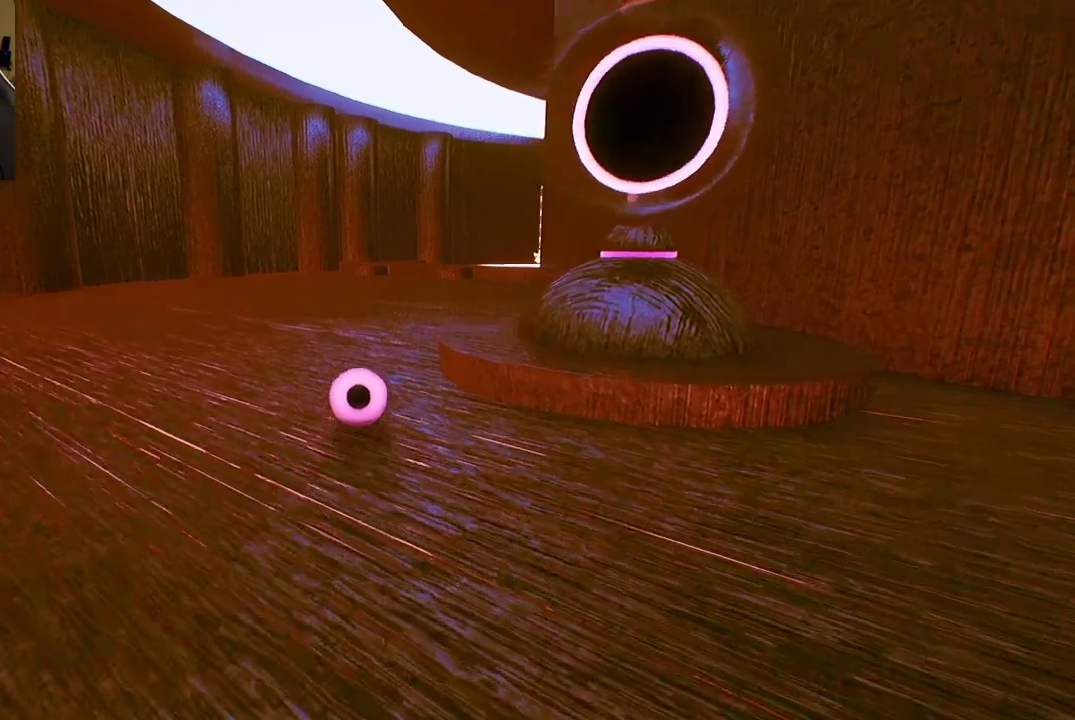
{"buttons": [], "left_stick": "up", "right_stick": "center", "events": [[117, "left_stick", "up"]]}
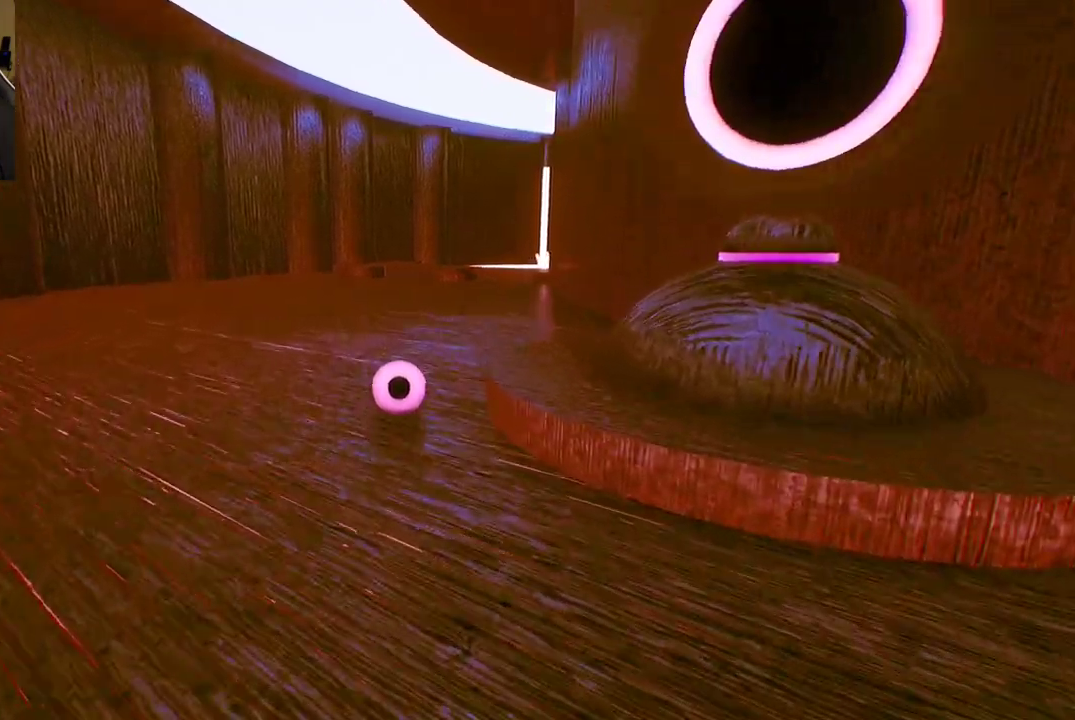
{"buttons": [], "left_stick": "up", "right_stick": "center", "events": []}
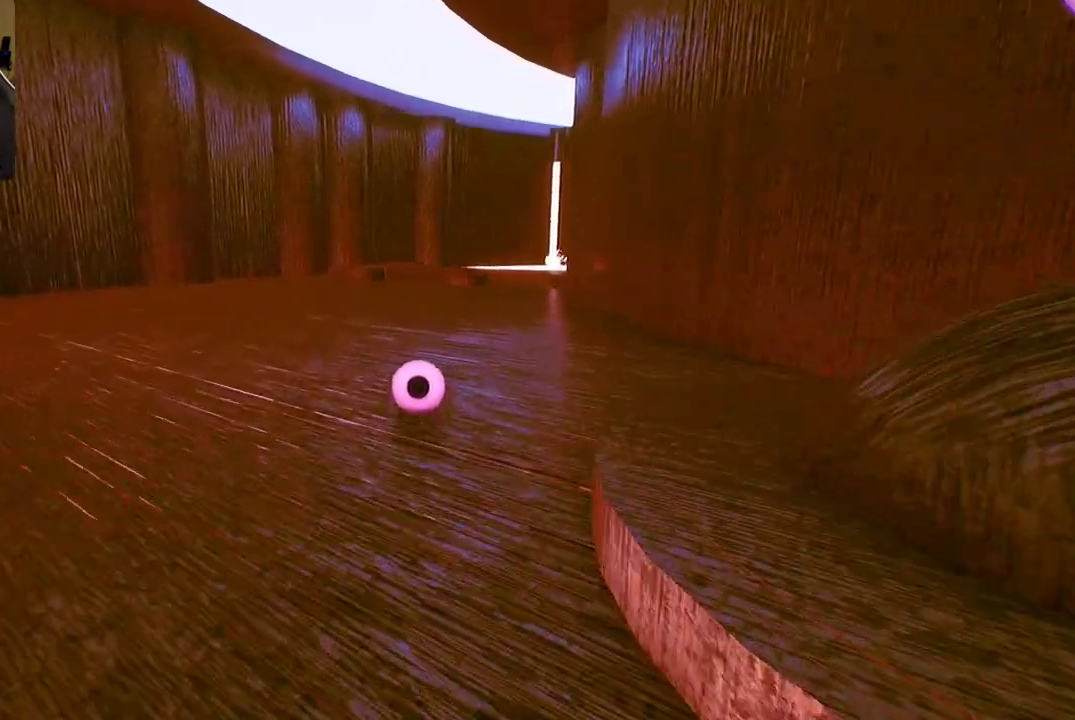
{"buttons": [], "left_stick": "up", "right_stick": "center", "events": []}
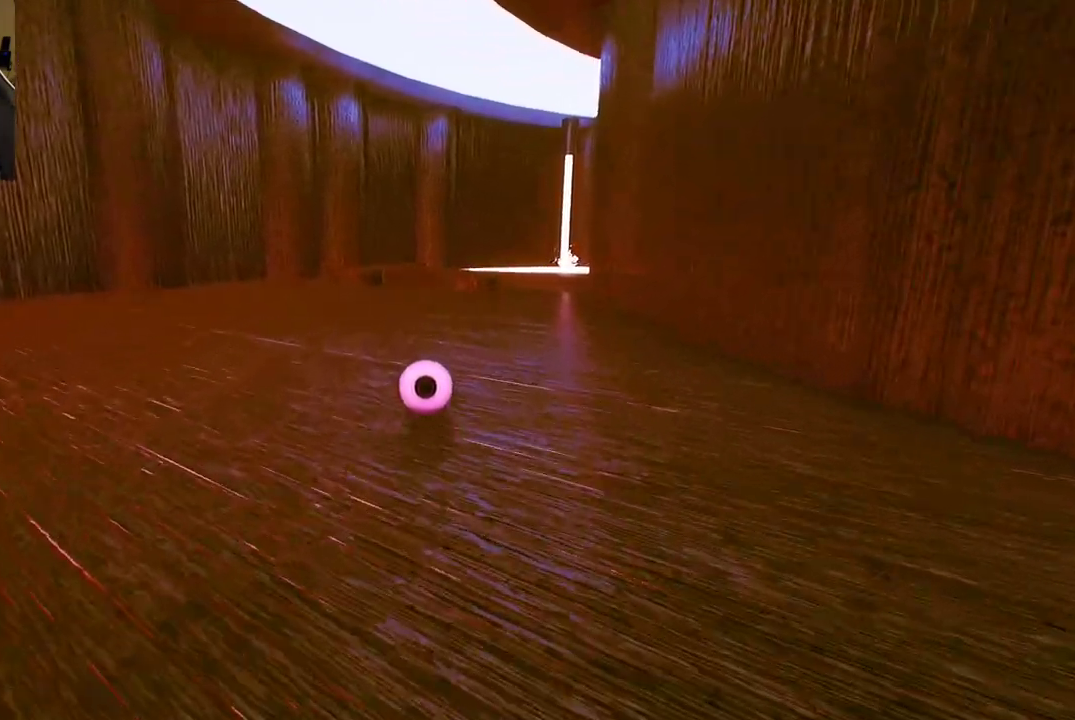
{"buttons": [], "left_stick": "up", "right_stick": "center", "events": []}
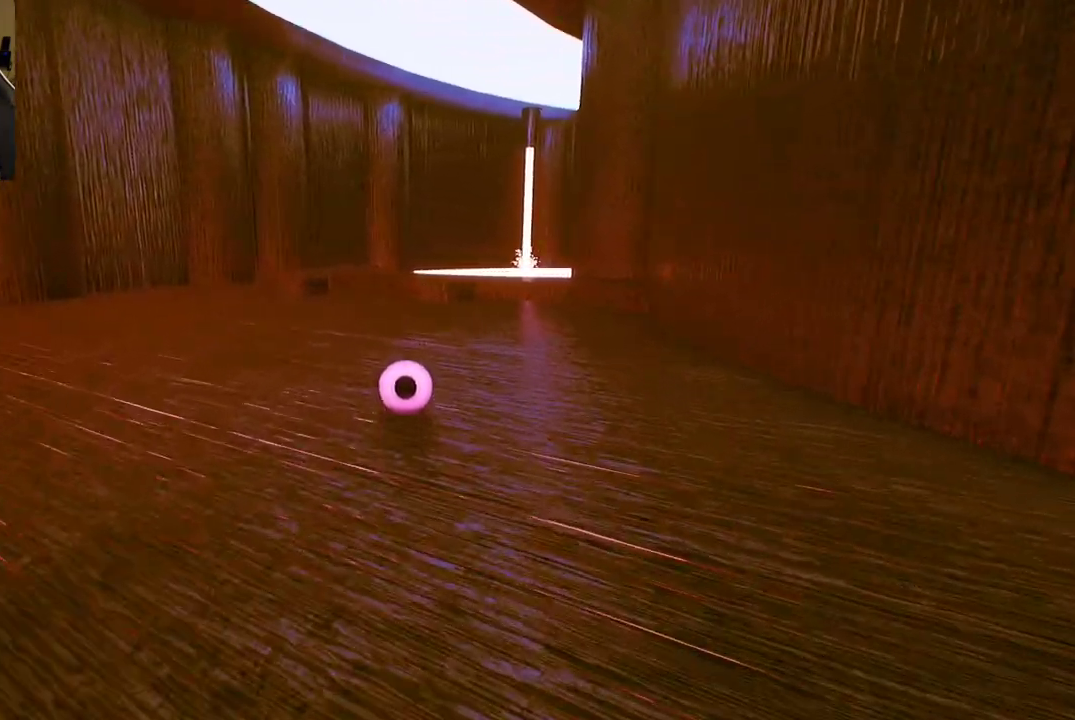
{"buttons": [], "left_stick": "up-left", "right_stick": "center", "events": [[33, "left_stick", "center"], [233, "left_stick", "up-left"]]}
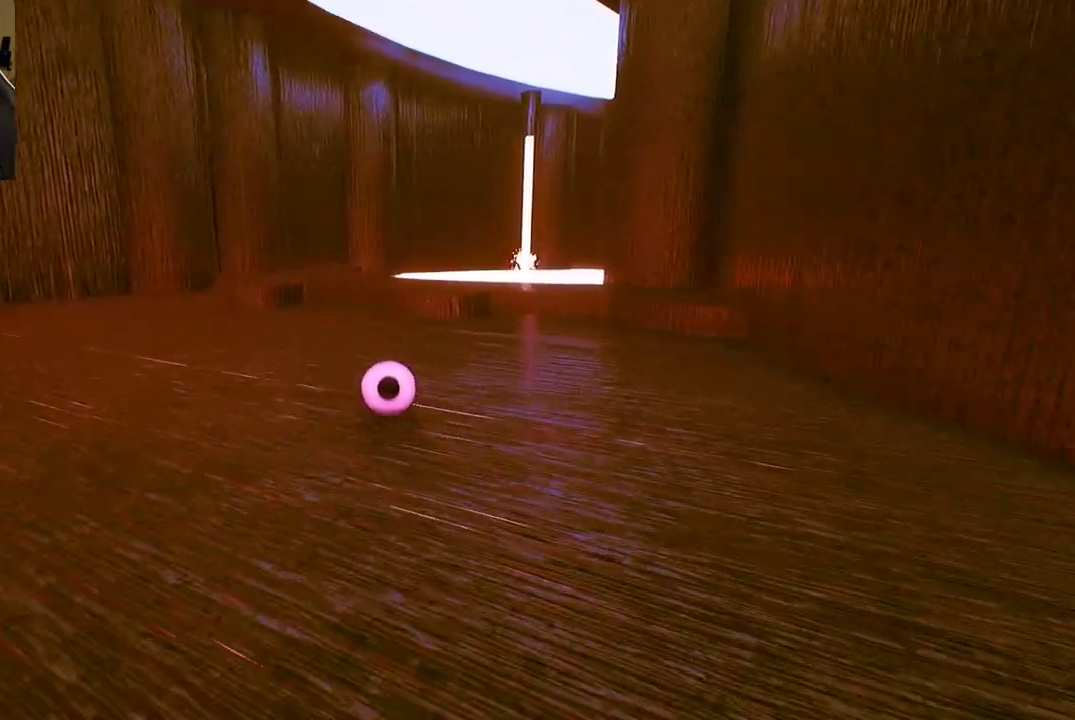
{"buttons": [], "left_stick": "center", "right_stick": "center", "events": [[33, "left_stick", "up"], [467, "left_stick", "center"]]}
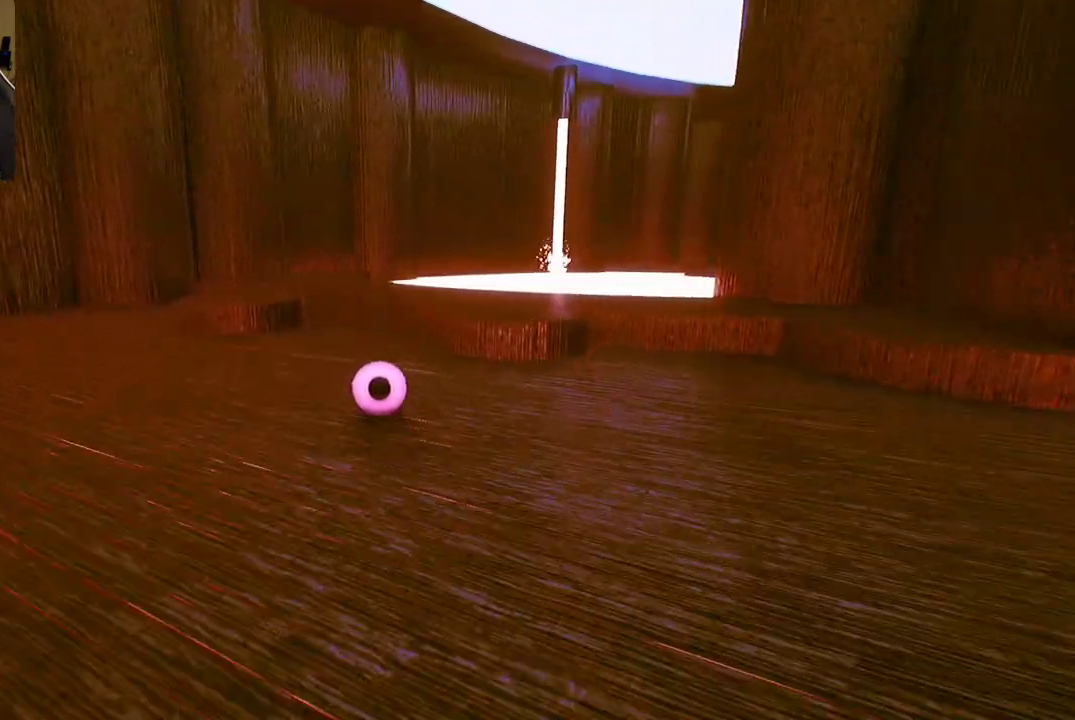
{"buttons": [], "left_stick": "center", "right_stick": "center", "events": [[17, "left_stick", "up-left"], [183, "left_stick", "center"], [233, "A", "down"], [367, "A", "up"]]}
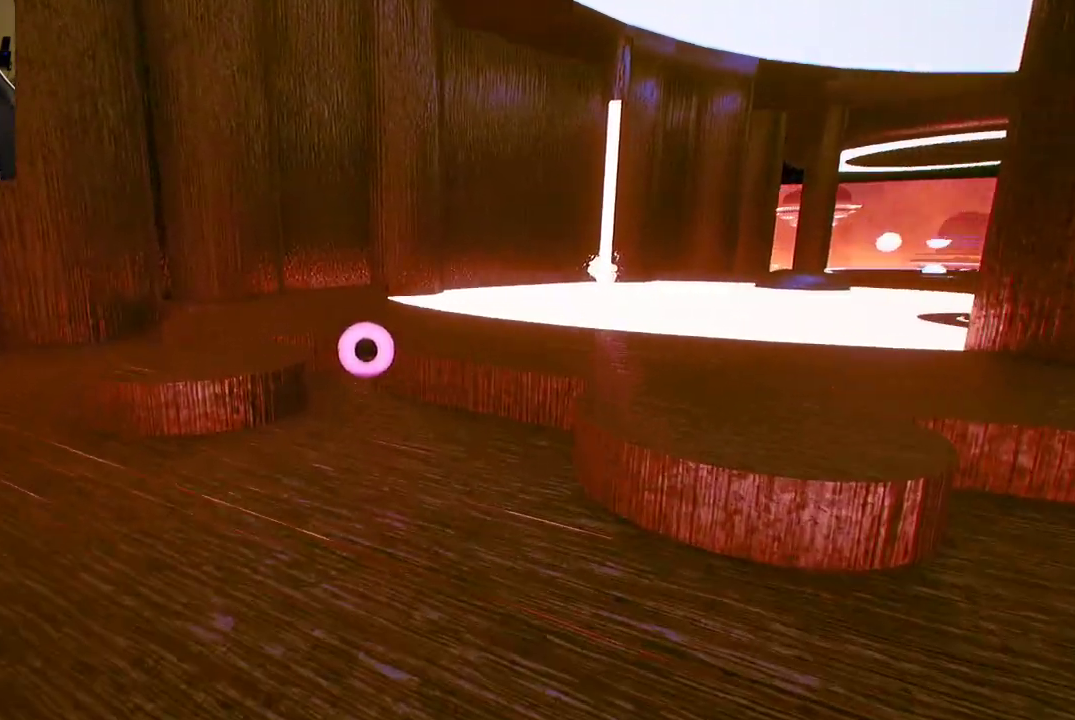
{"buttons": [], "left_stick": "center", "right_stick": "center", "events": [[117, "right_stick", "right"], [333, "right_stick", "center"]]}
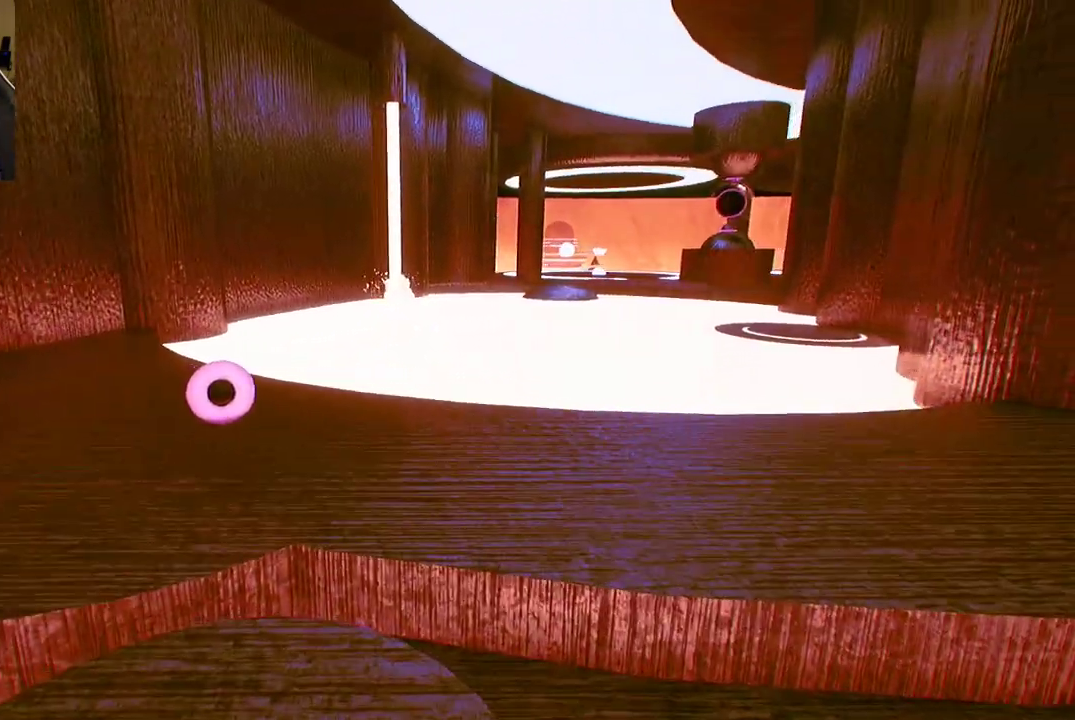
{"buttons": [], "left_stick": "down", "right_stick": "center", "events": [[183, "left_stick", "down"]]}
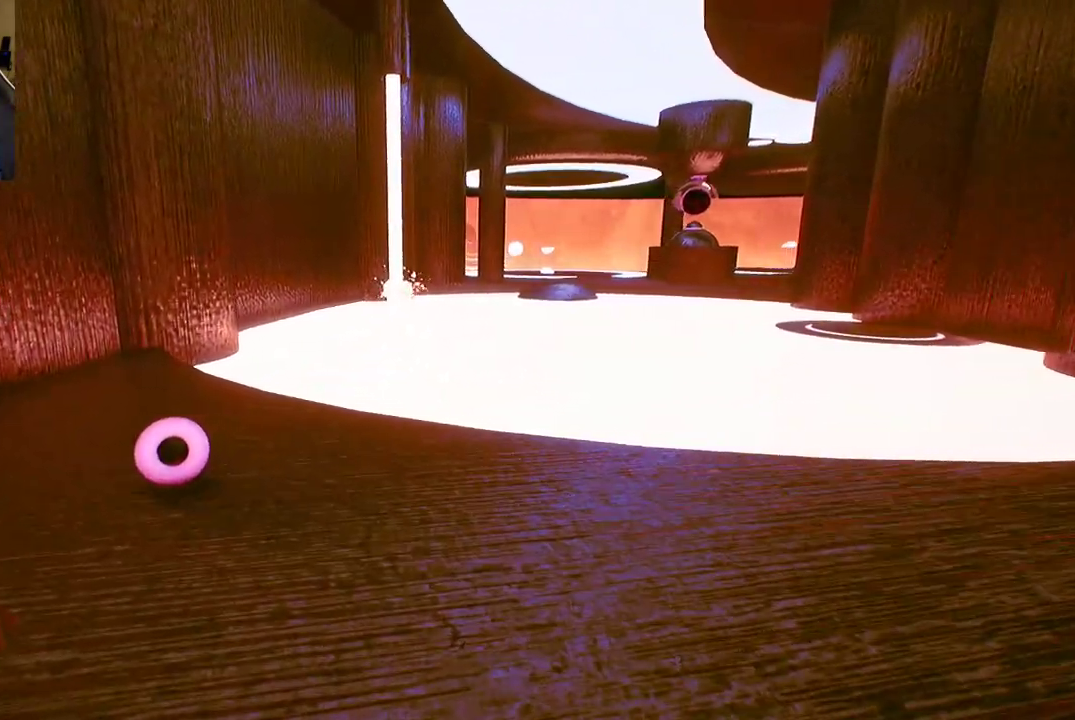
{"buttons": [], "left_stick": "down", "right_stick": "center", "events": []}
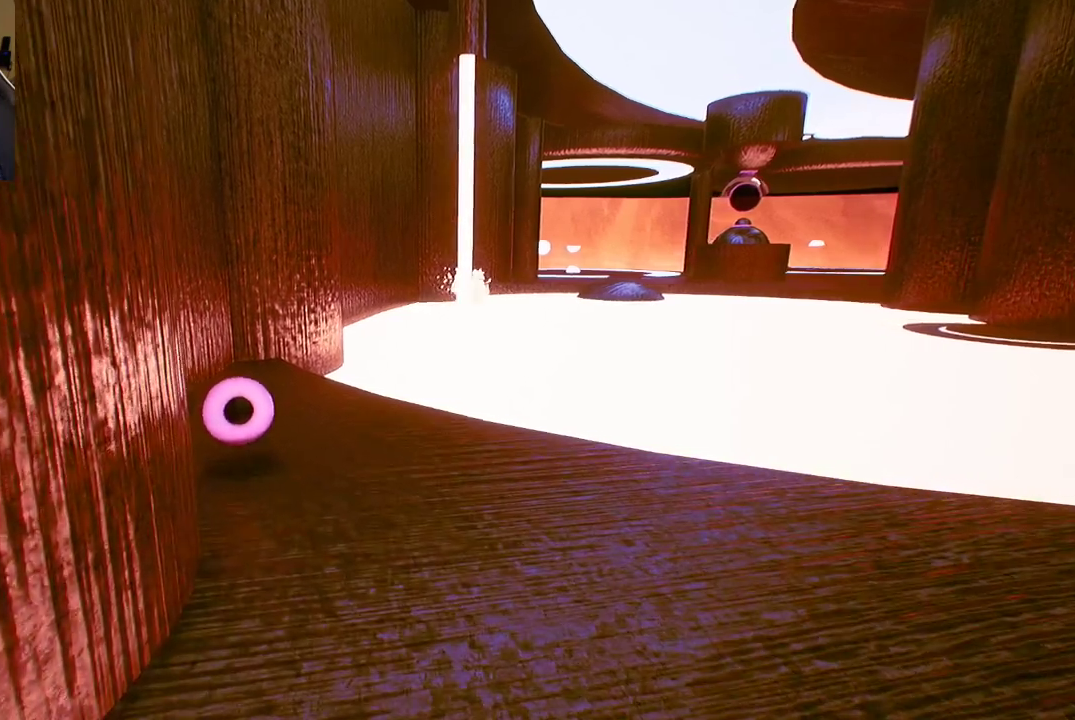
{"buttons": [], "left_stick": "down", "right_stick": "center", "events": []}
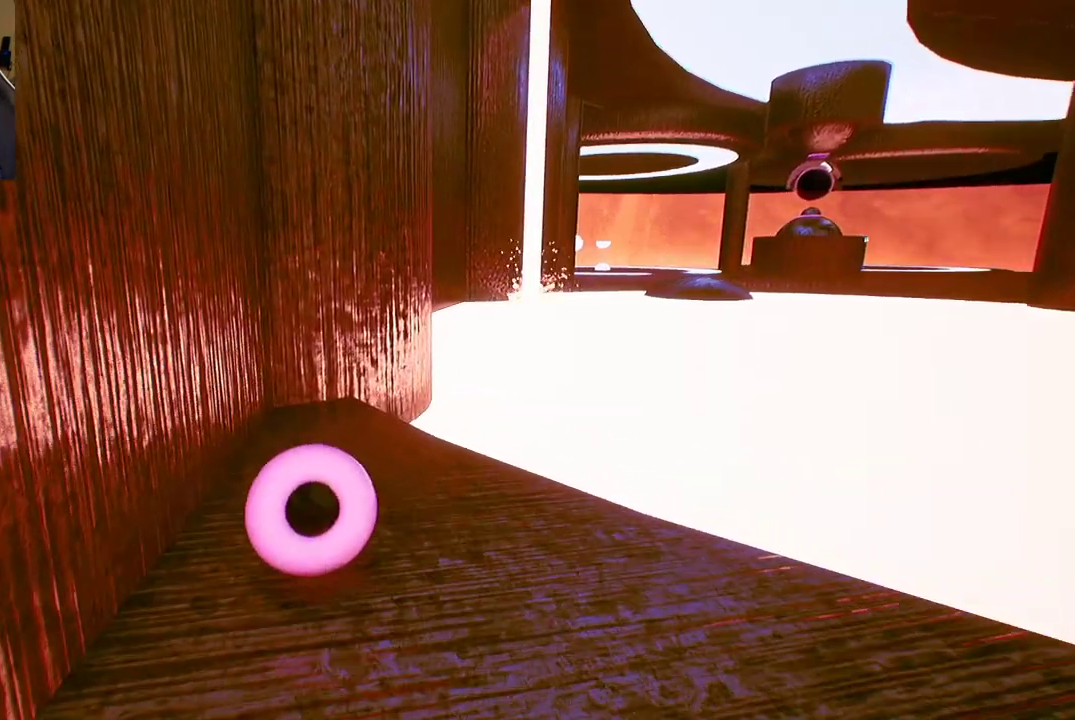
{"buttons": [], "left_stick": "down", "right_stick": "right", "events": [[317, "right_stick", "right"]]}
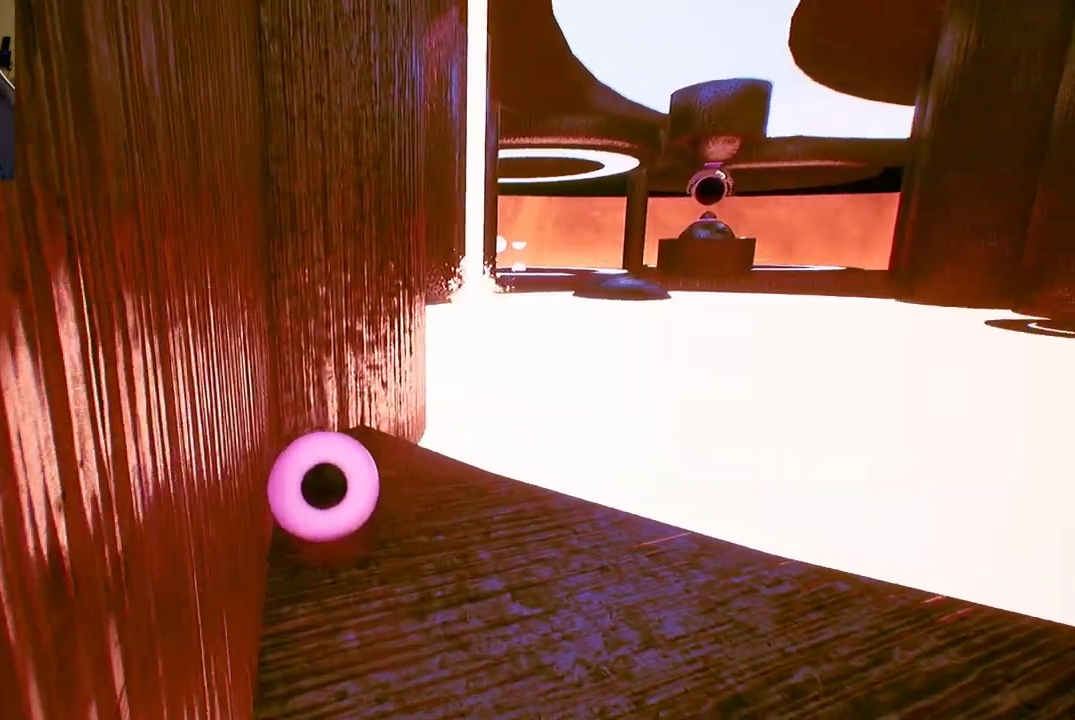
{"buttons": [], "left_stick": "down-right", "right_stick": "center", "events": [[217, "left_stick", "down-right"], [233, "right_stick", "center"]]}
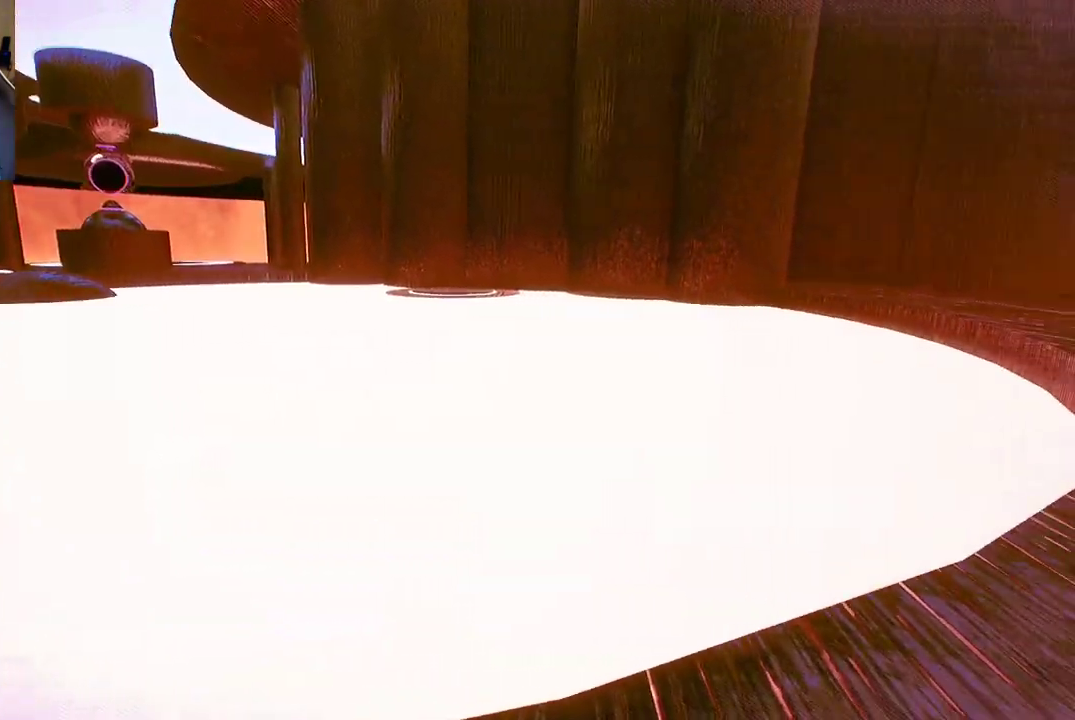
{"buttons": [], "left_stick": "up-right", "right_stick": "center", "events": [[133, "left_stick", "right"], [250, "left_stick", "up-right"]]}
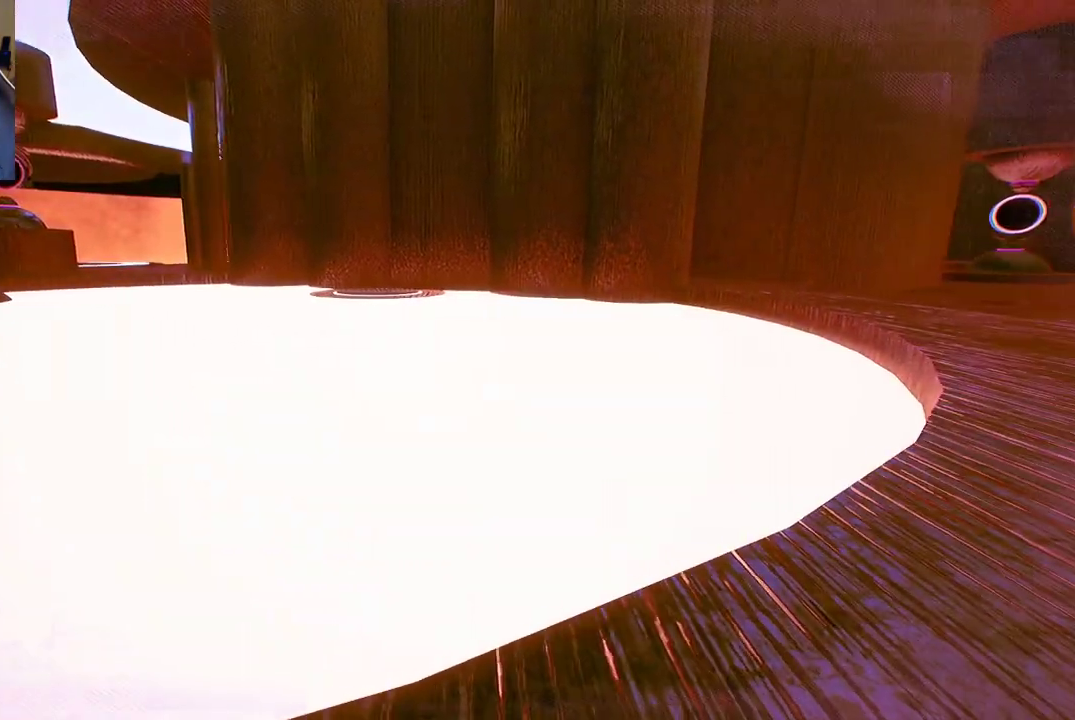
{"buttons": [], "left_stick": "up", "right_stick": "right", "events": [[283, "right_stick", "right"], [350, "left_stick", "up"]]}
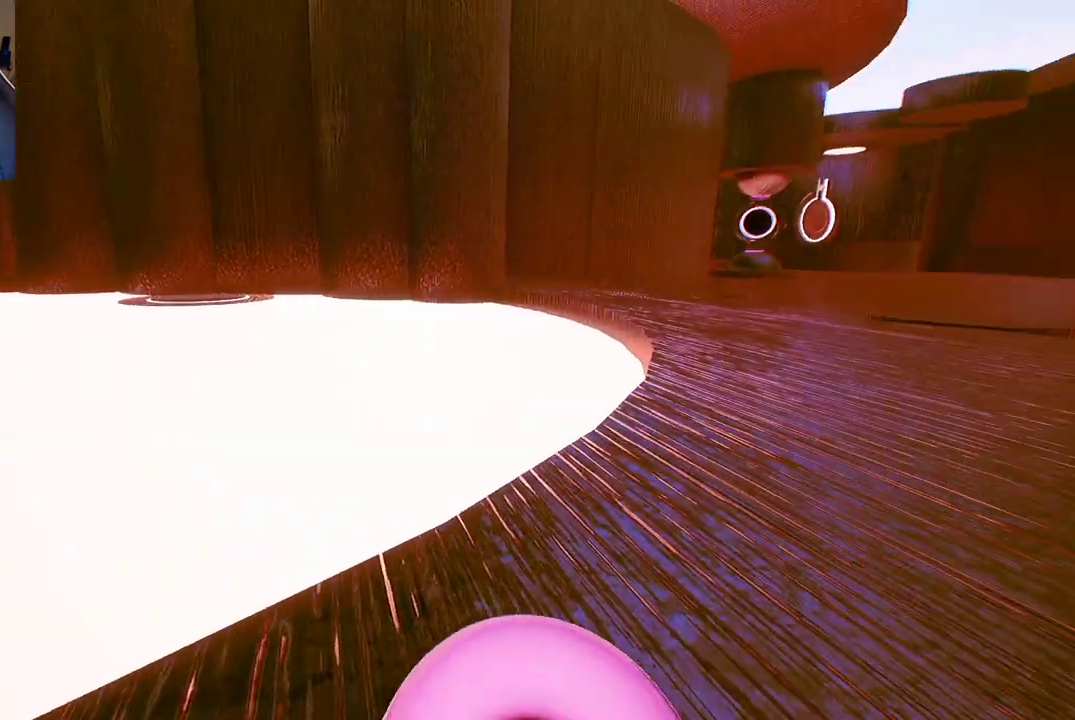
{"buttons": [], "left_stick": "up", "right_stick": "center", "events": [[50, "right_stick", "center"]]}
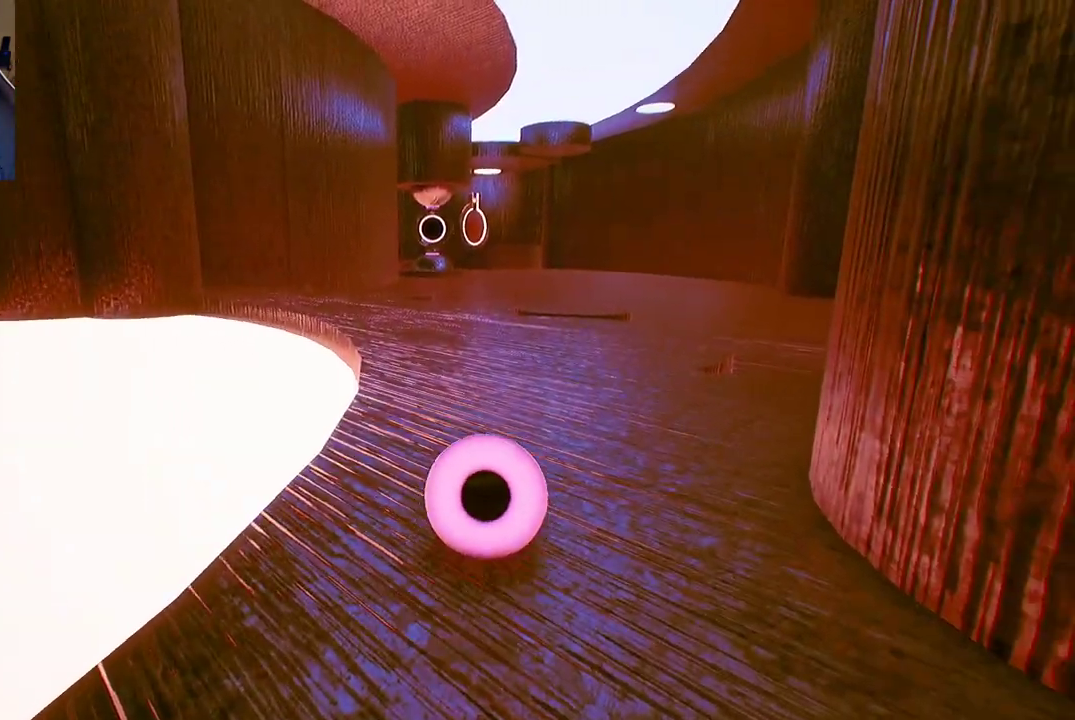
{"buttons": [], "left_stick": "up", "right_stick": "center", "events": []}
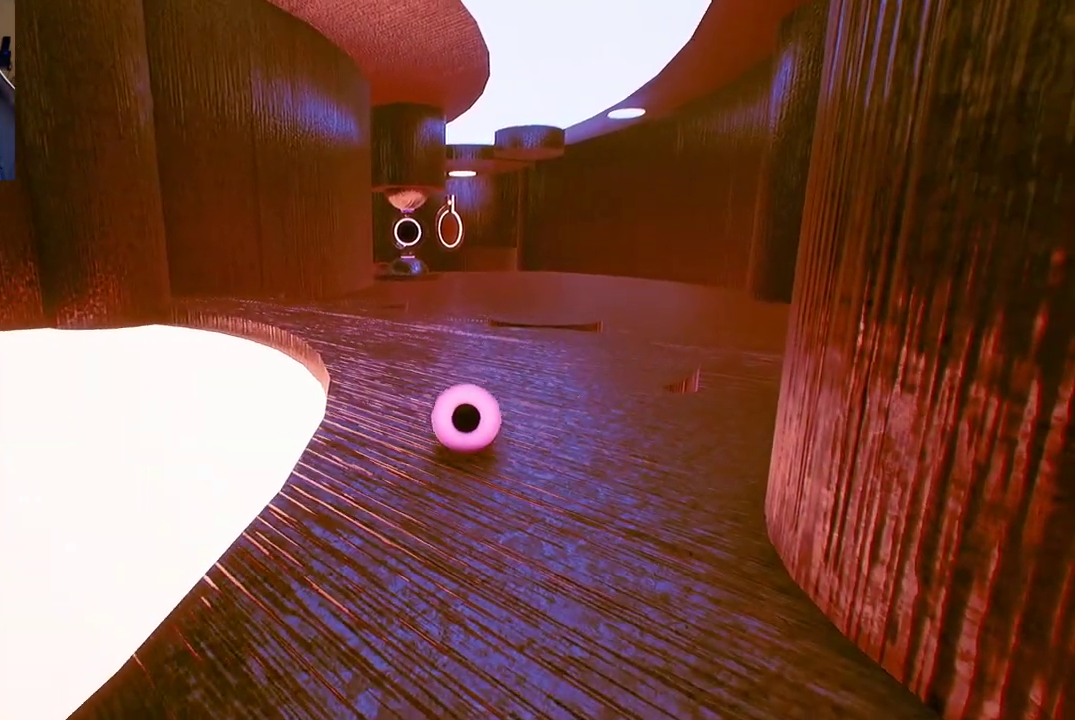
{"buttons": [], "left_stick": "up", "right_stick": "center", "events": []}
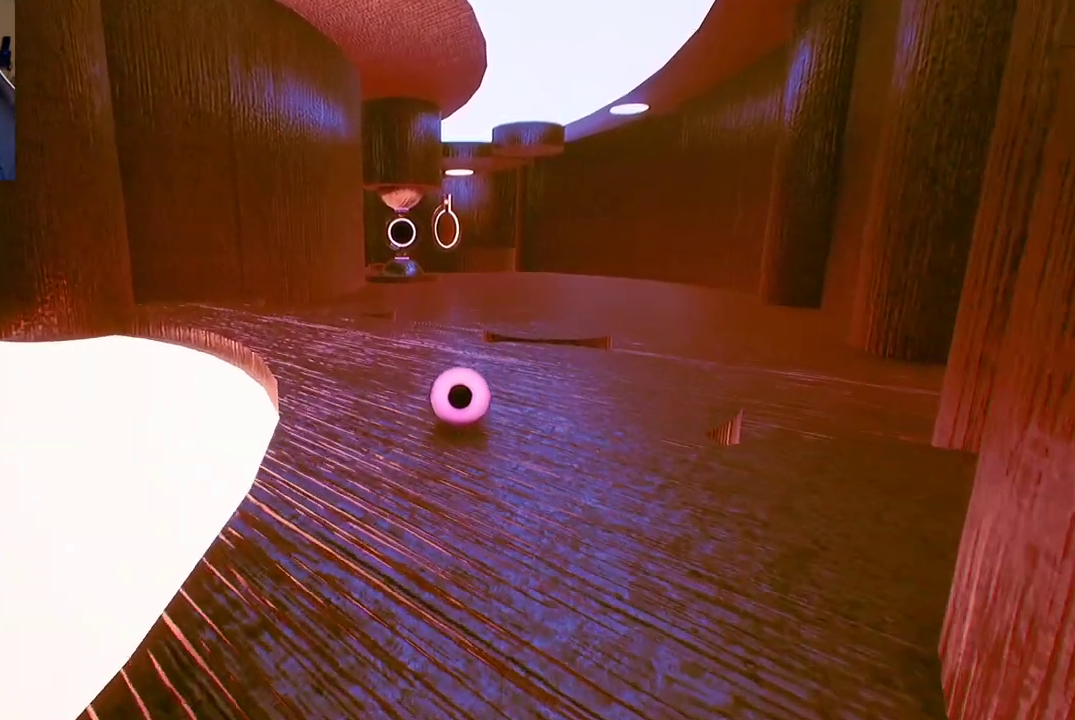
{"buttons": [], "left_stick": "up", "right_stick": "center", "events": []}
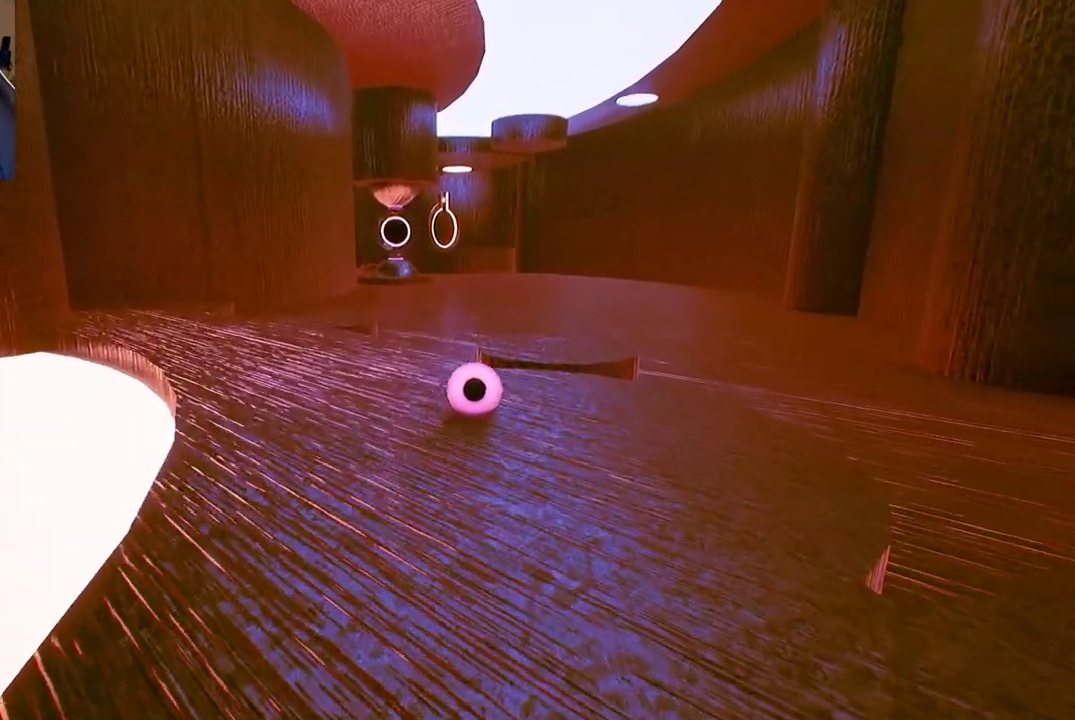
{"buttons": [], "left_stick": "up", "right_stick": "center", "events": []}
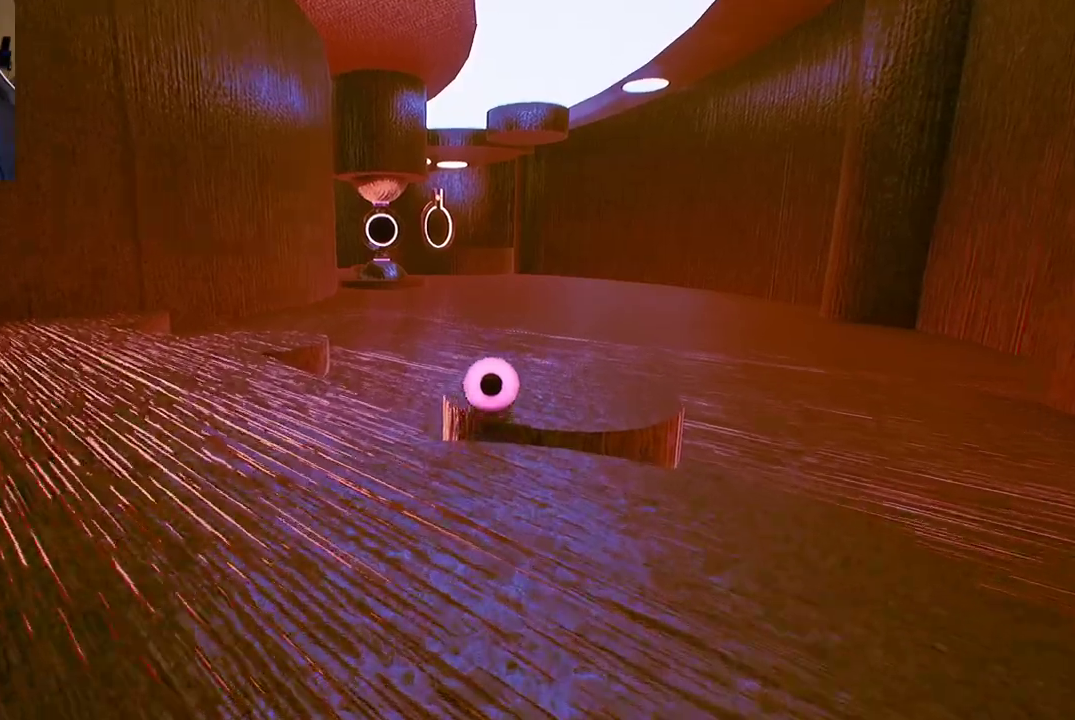
{"buttons": [], "left_stick": "up", "right_stick": "center", "events": []}
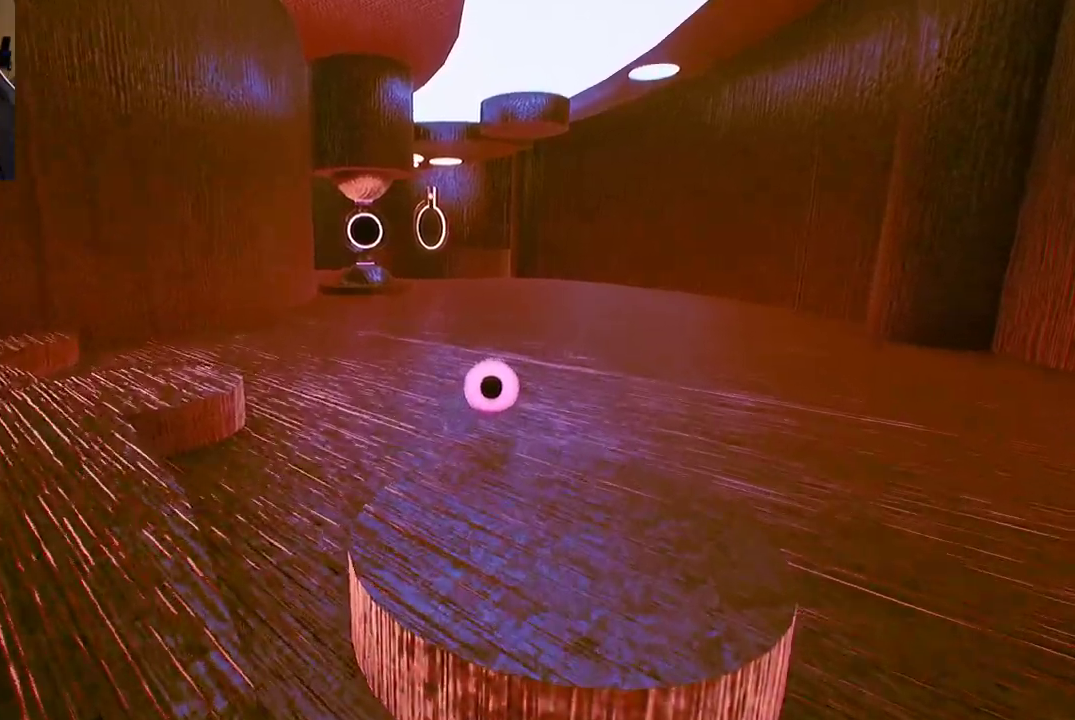
{"buttons": [], "left_stick": "up-left", "right_stick": "center", "events": [[200, "right_stick", "left"], [317, "right_stick", "center"], [350, "left_stick", "up-left"]]}
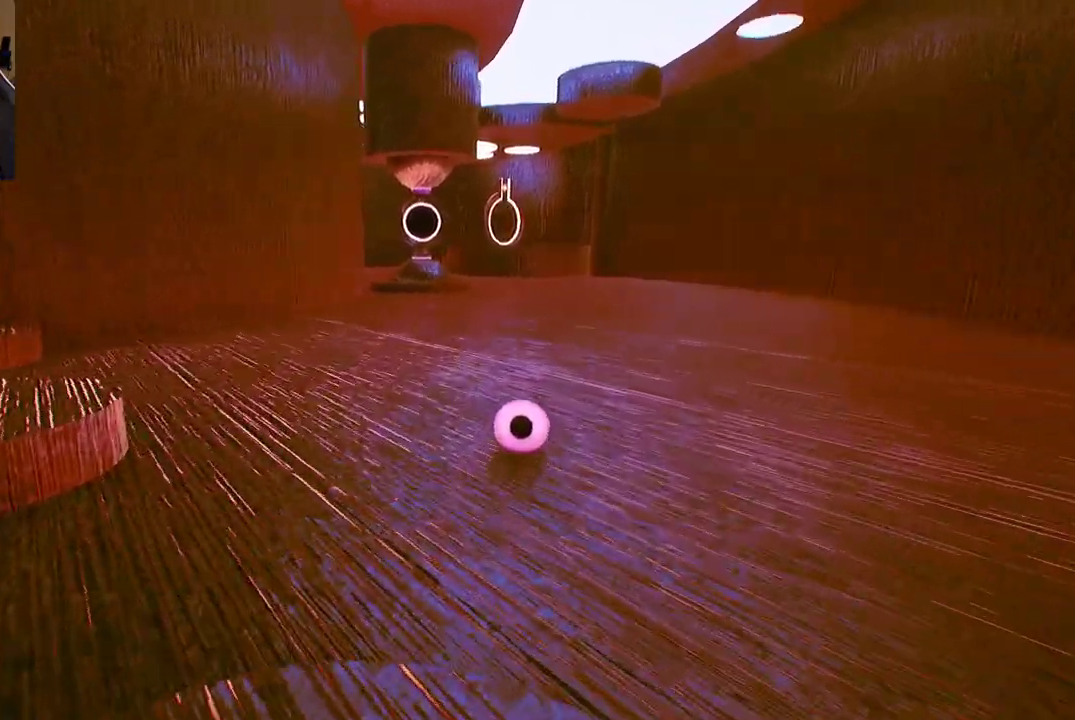
{"buttons": [], "left_stick": "up", "right_stick": "center", "events": [[500, "left_stick", "up"]]}
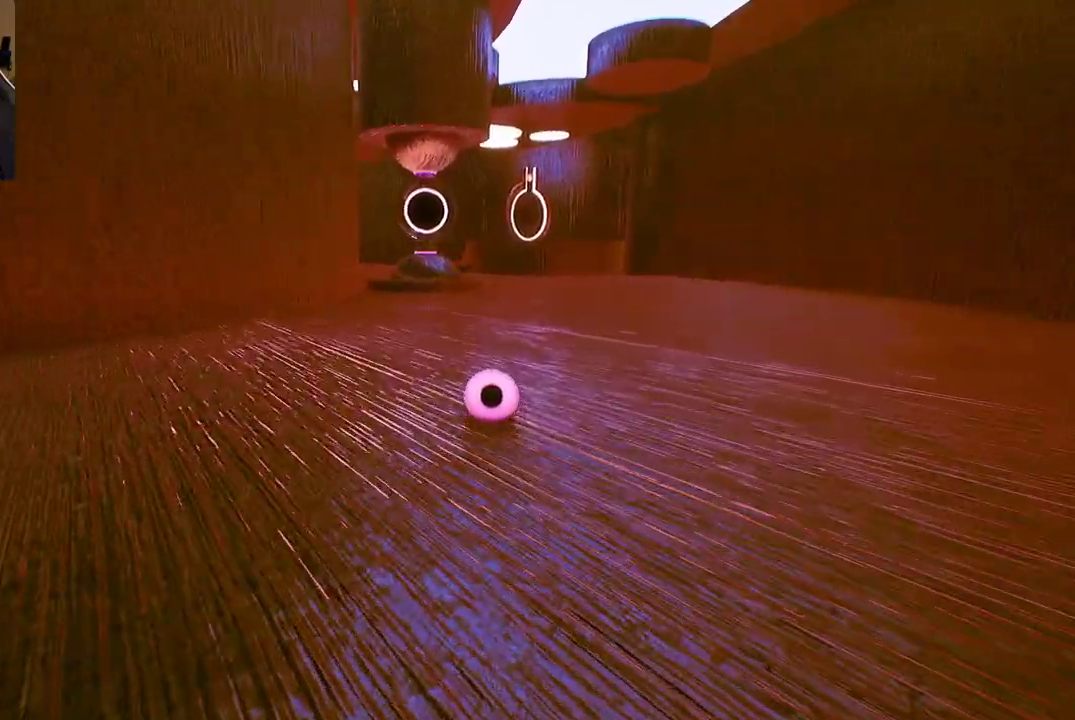
{"buttons": [], "left_stick": "up", "right_stick": "center", "events": [[267, "left_stick", "up-left"], [433, "left_stick", "up"]]}
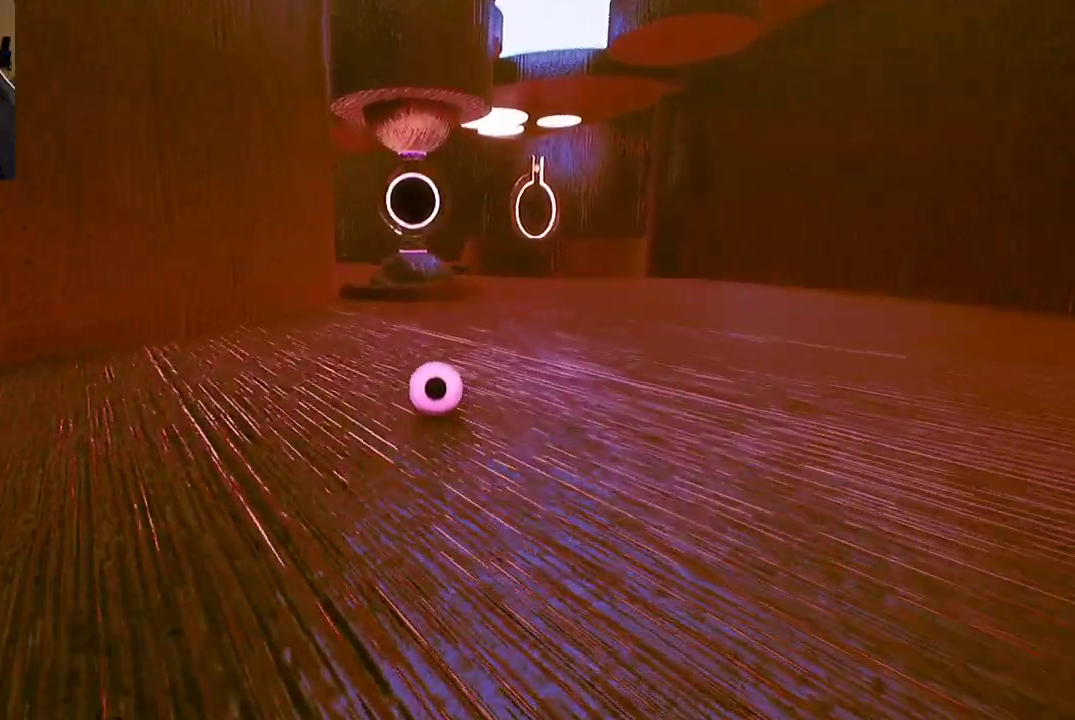
{"buttons": [], "left_stick": "up", "right_stick": "center", "events": []}